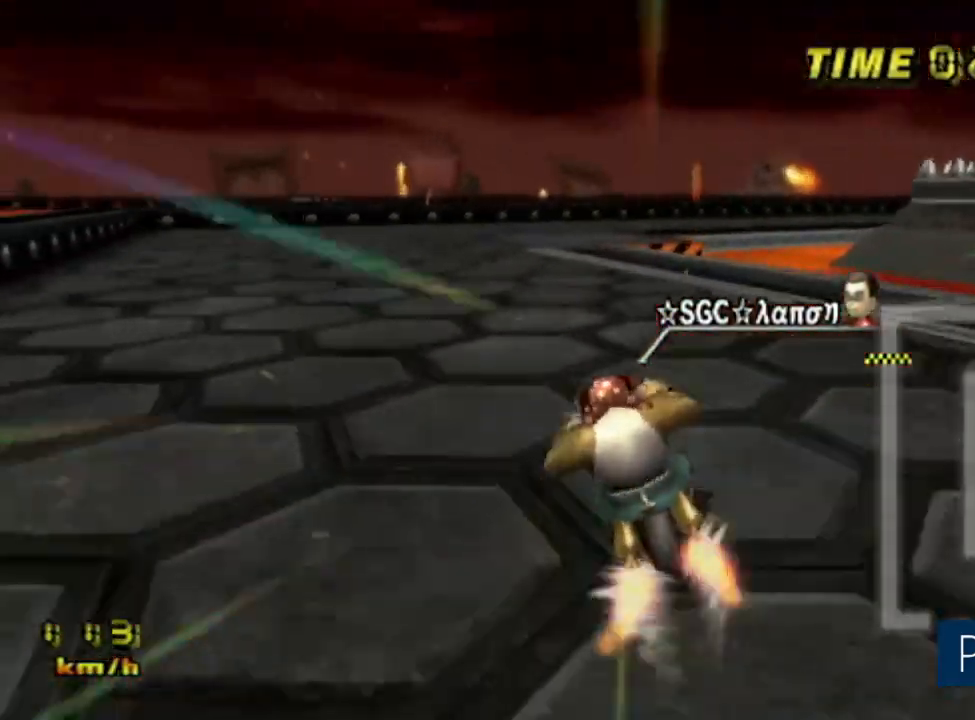
Gameplay with a controller (Nintendo layout); each line is a JSON object with the inputs held at the frame after it. "events" lists button and stick changes between this image and that frame as [ms after this image, input, new state], when the widget could be followed in between. Not read: B L3 R3 X Y Z right_stick.
{"buttons": ["A"], "left_stick": "center", "events": [[134, "left_stick", "center"], [167, "R1", "up"]]}
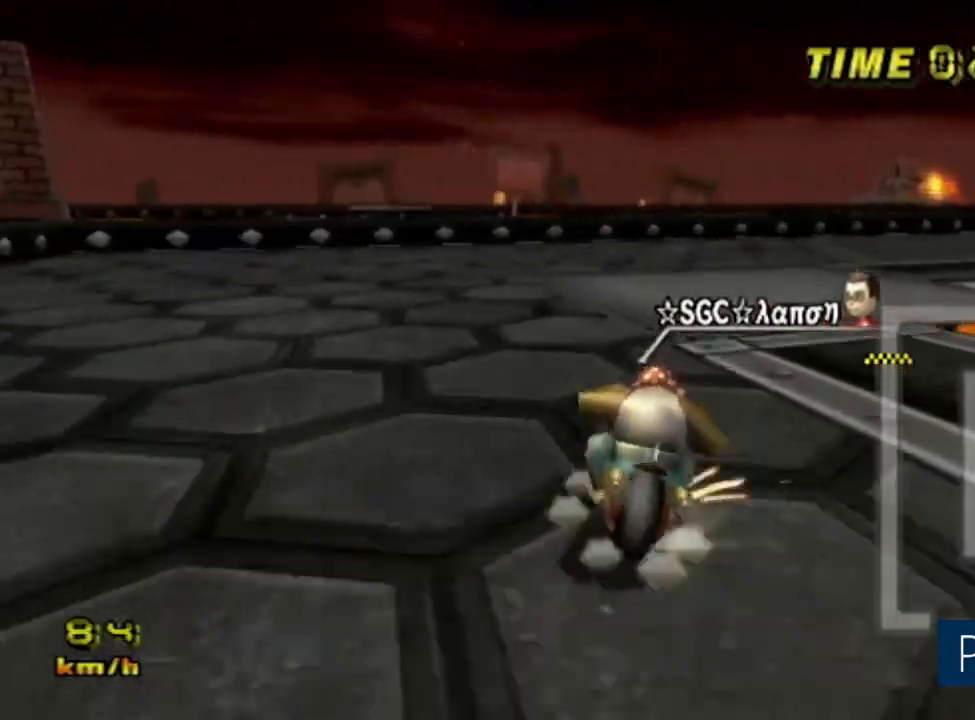
{"buttons": ["A", "R1"], "left_stick": "right", "events": [[66, "R1", "down"], [150, "left_stick", "right"], [417, "DPAD_RIGHT", "down"], [467, "DPAD_RIGHT", "up"]]}
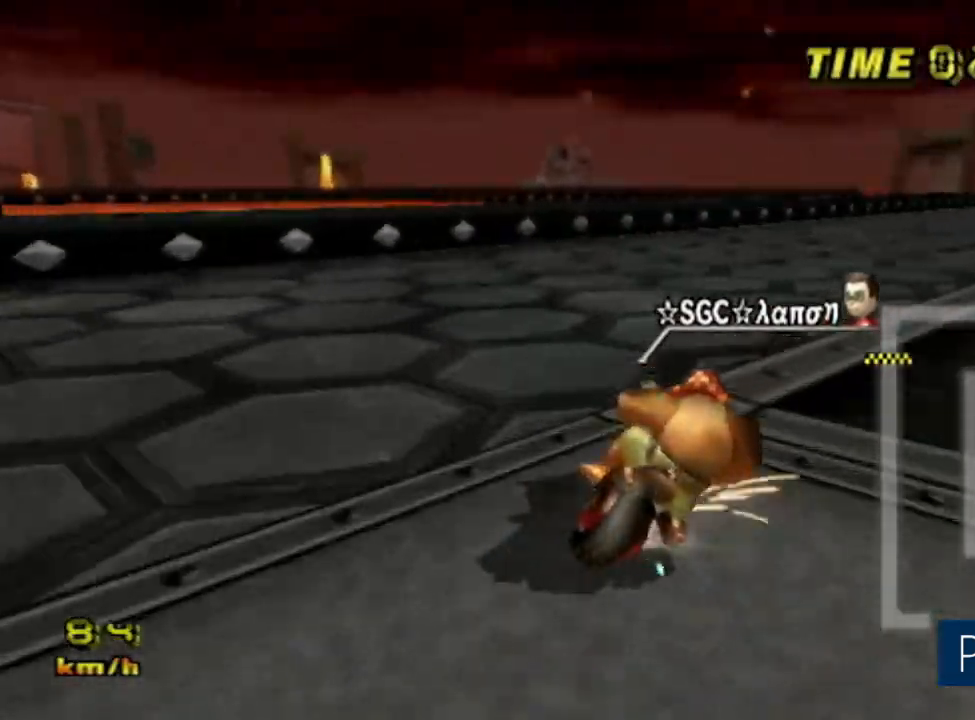
{"buttons": ["A", "R1"], "left_stick": "up-right", "events": [[84, "left_stick", "up-right"], [117, "DPAD_DOWN", "down"], [200, "DPAD_DOWN", "up"], [267, "DPAD_DOWN", "down"], [467, "DPAD_DOWN", "up"]]}
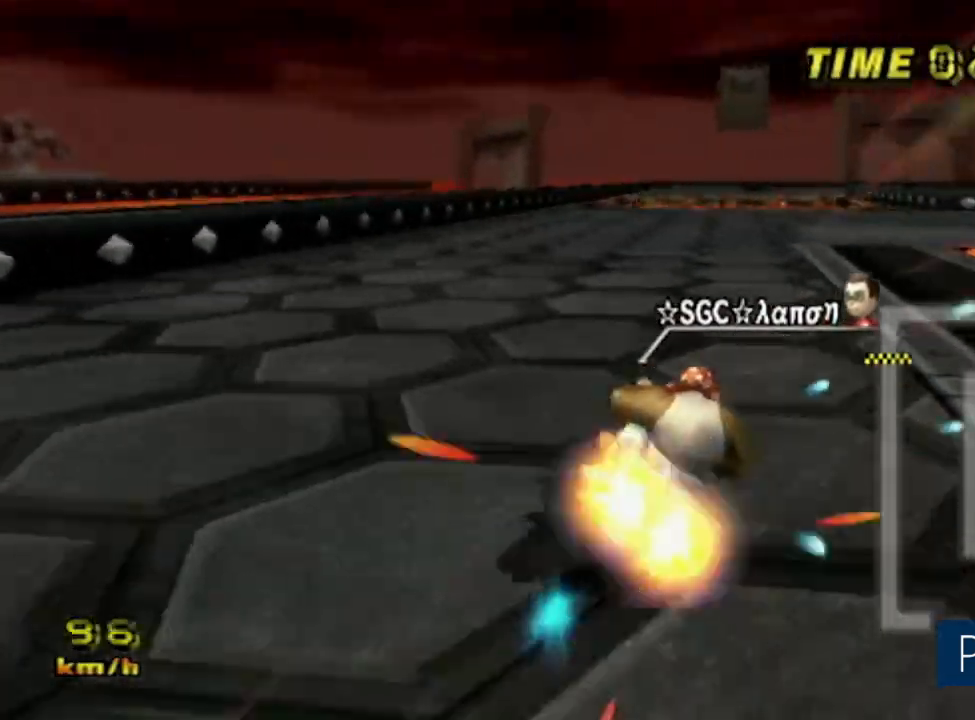
{"buttons": ["A"], "left_stick": "center", "events": [[350, "R1", "up"], [367, "left_stick", "center"]]}
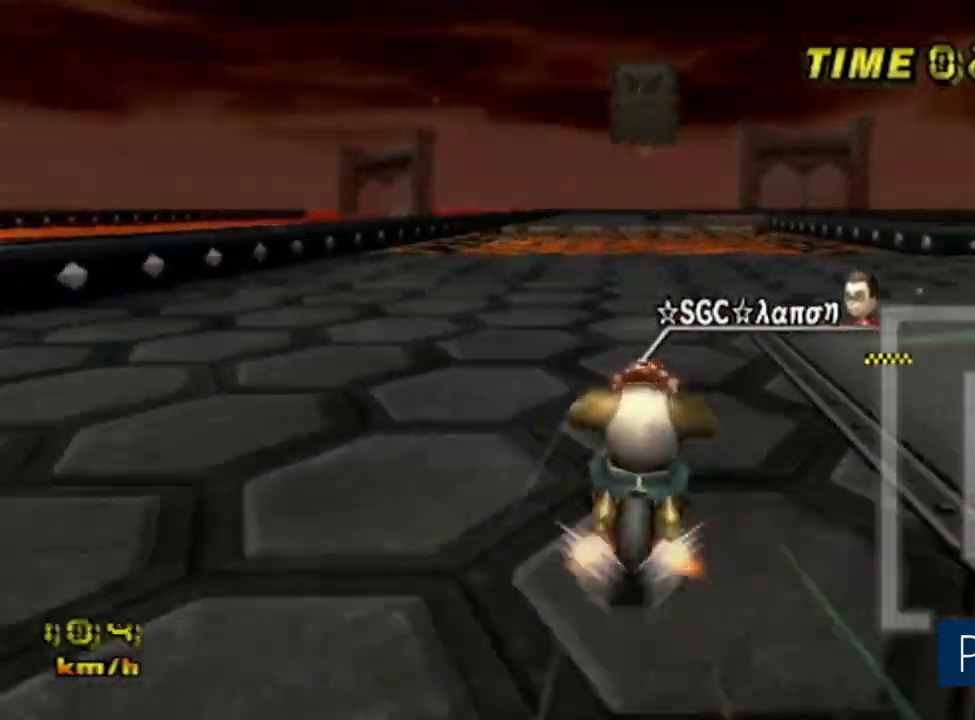
{"buttons": ["A"], "left_stick": "center", "events": []}
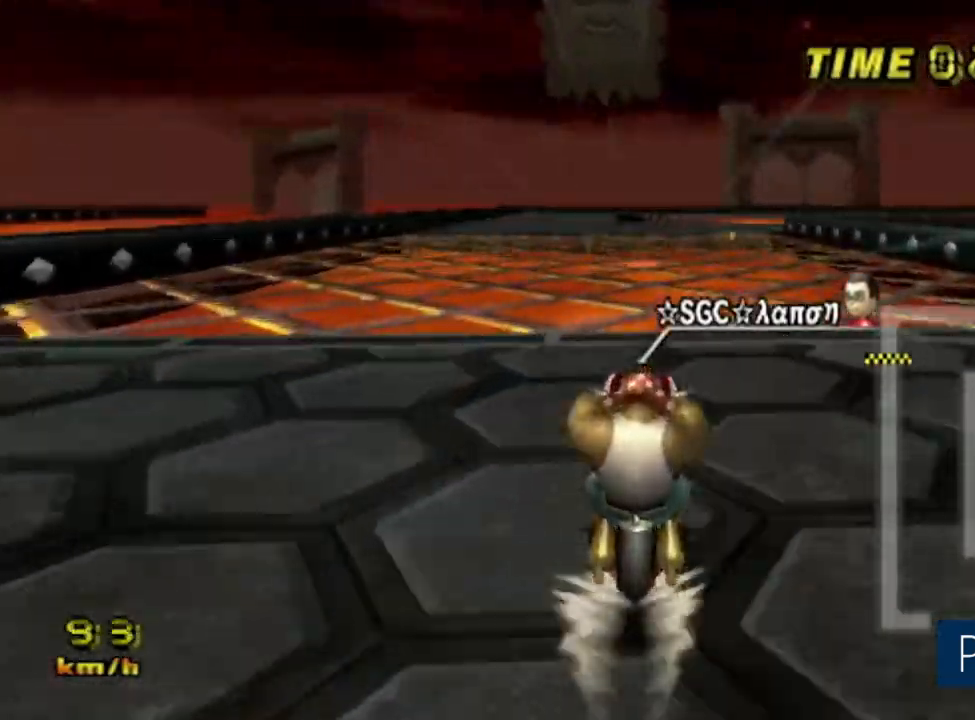
{"buttons": ["A"], "left_stick": "right", "events": [[283, "left_stick", "right"]]}
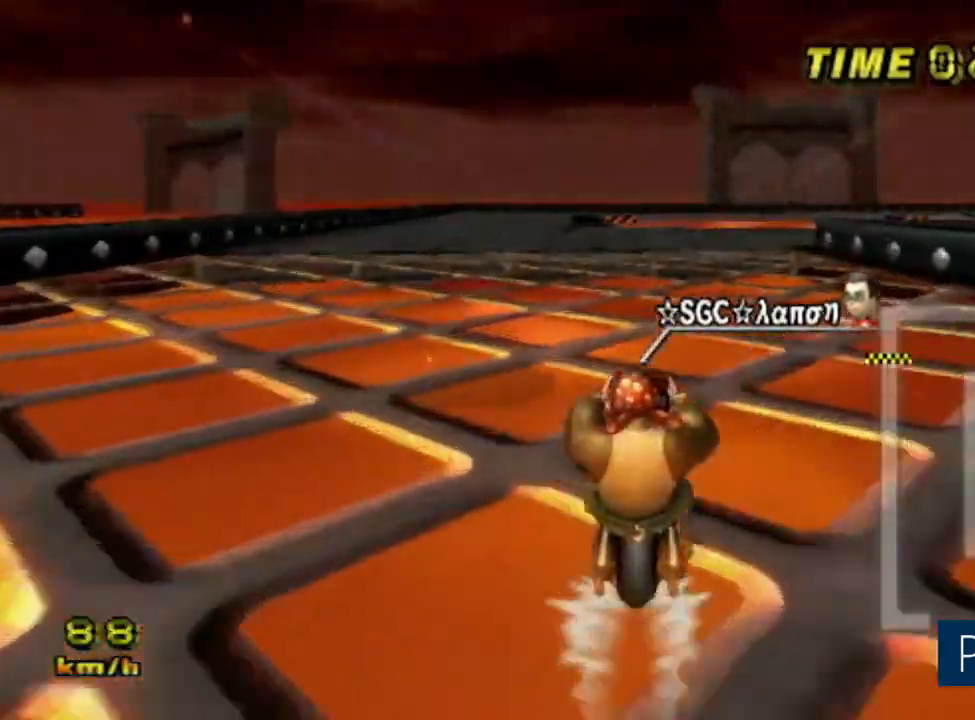
{"buttons": ["A"], "left_stick": "center", "events": [[117, "left_stick", "center"]]}
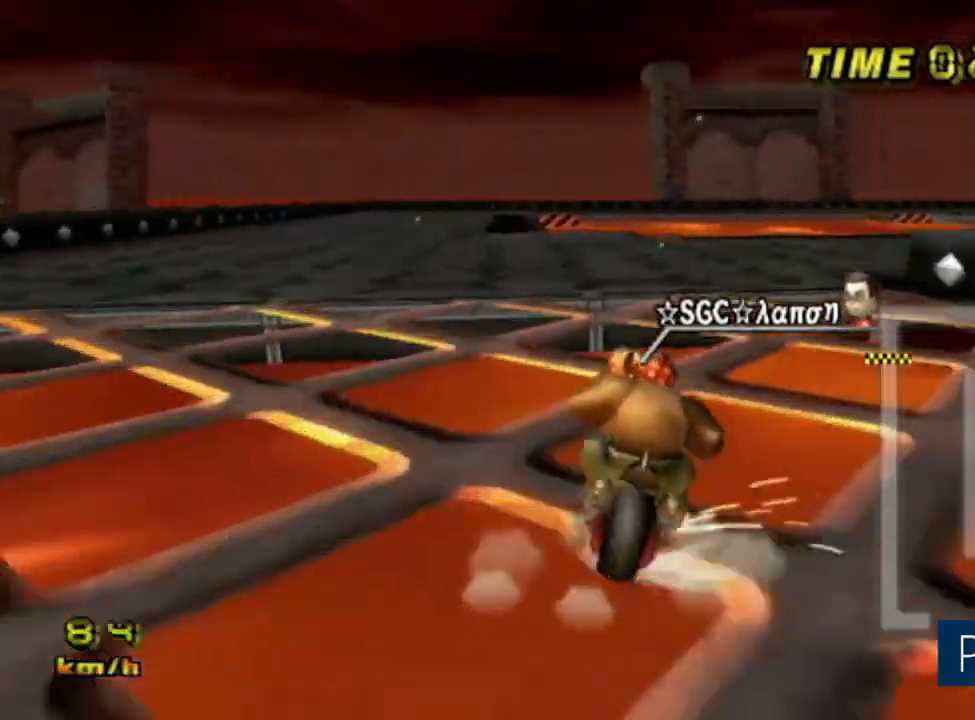
{"buttons": ["A", "R1"], "left_stick": "left", "events": [[33, "R1", "down"], [217, "left_stick", "right"], [433, "left_stick", "left"]]}
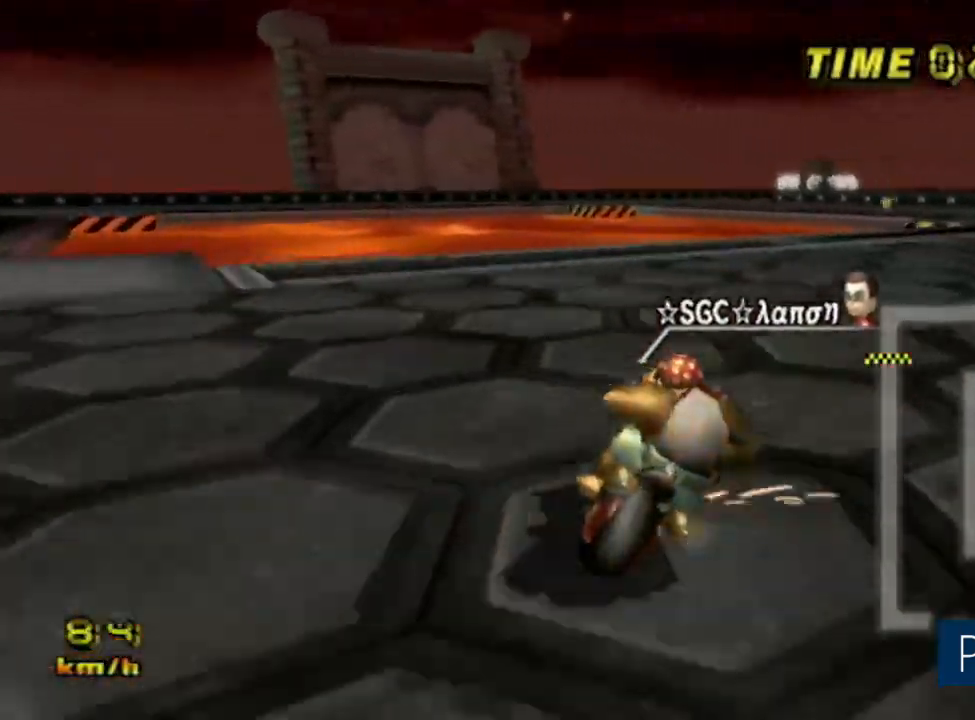
{"buttons": ["A", "R1"], "left_stick": "right", "events": [[50, "left_stick", "center"], [134, "left_stick", "right"]]}
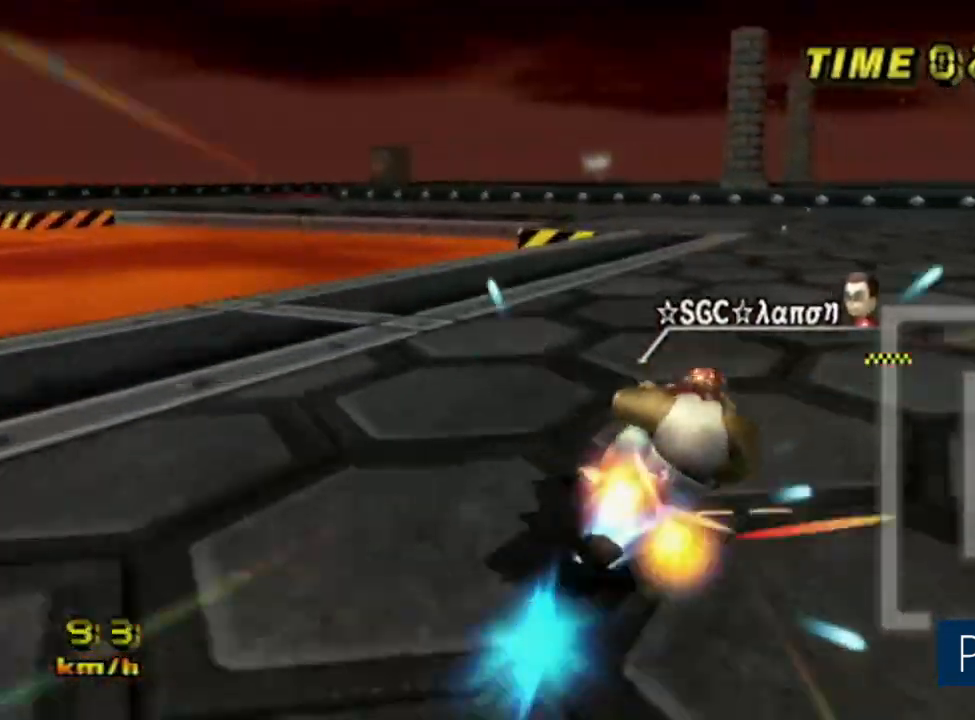
{"buttons": ["A"], "left_stick": "center", "events": [[350, "R1", "up"], [400, "left_stick", "center"]]}
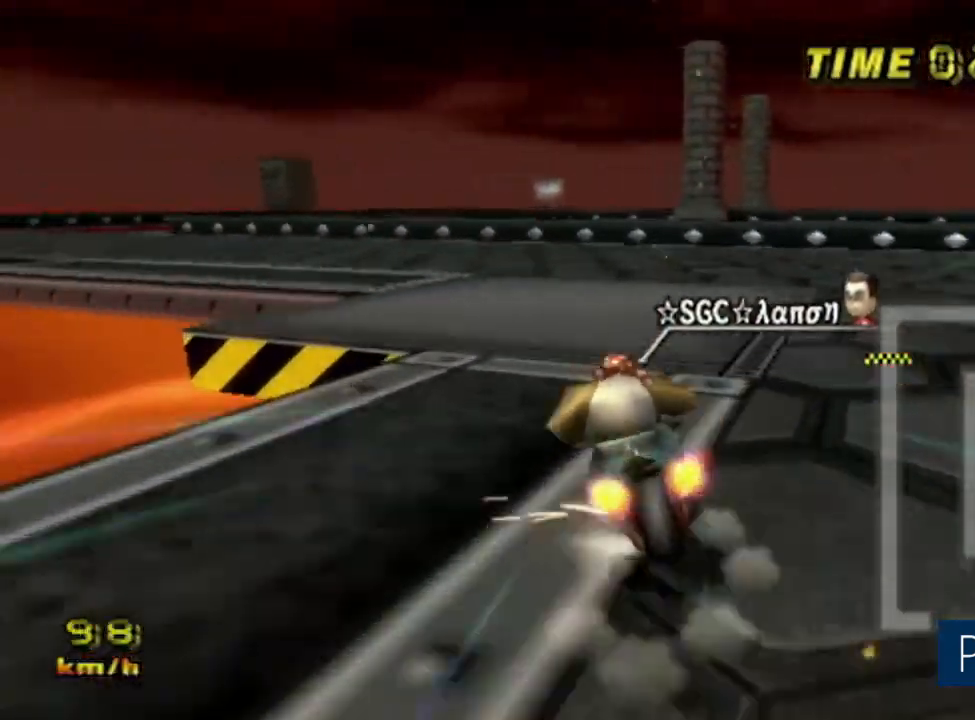
{"buttons": ["A", "R1"], "left_stick": "down-left", "events": [[67, "R1", "down"], [167, "left_stick", "left"], [317, "left_stick", "down-left"]]}
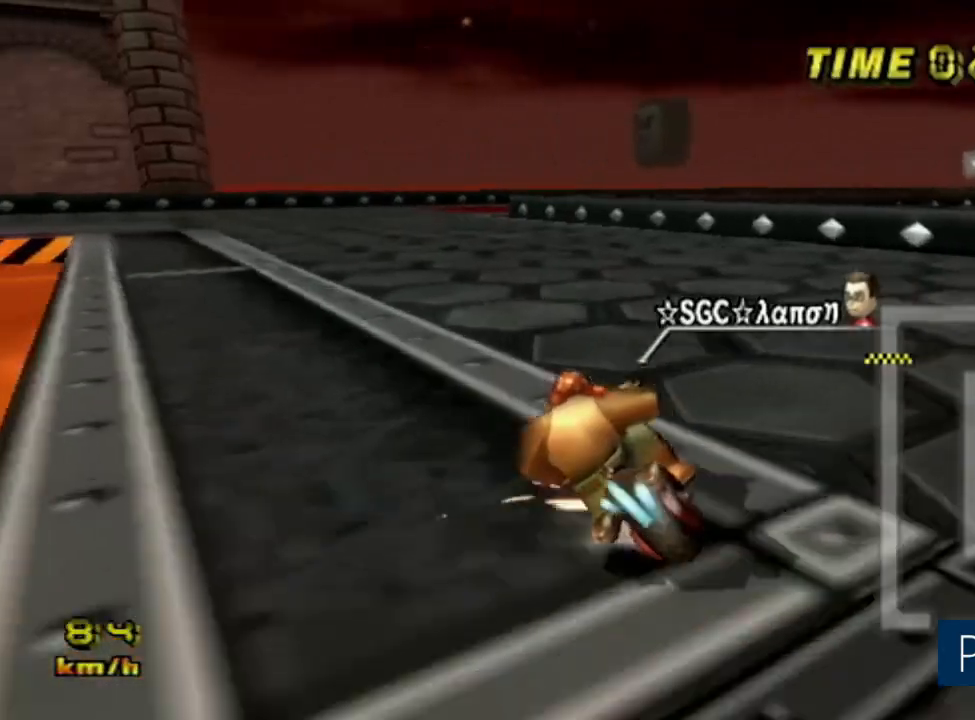
{"buttons": ["A", "R1"], "left_stick": "down-left", "events": []}
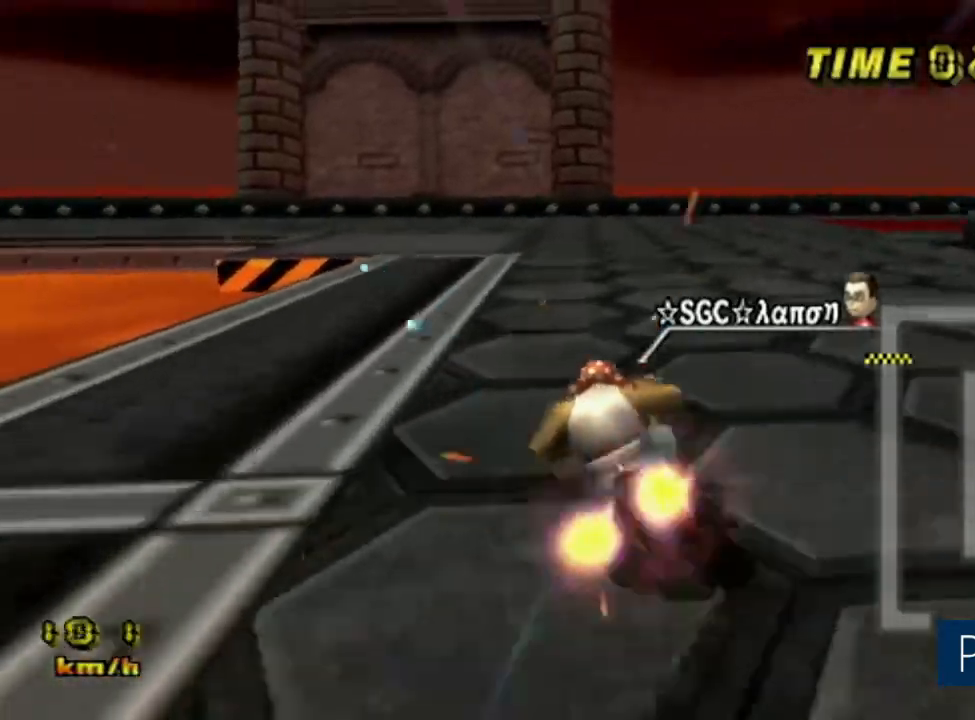
{"buttons": ["A", "R1"], "left_stick": "right", "events": [[250, "left_stick", "center"], [284, "R1", "up"], [367, "R1", "down"], [384, "left_stick", "right"]]}
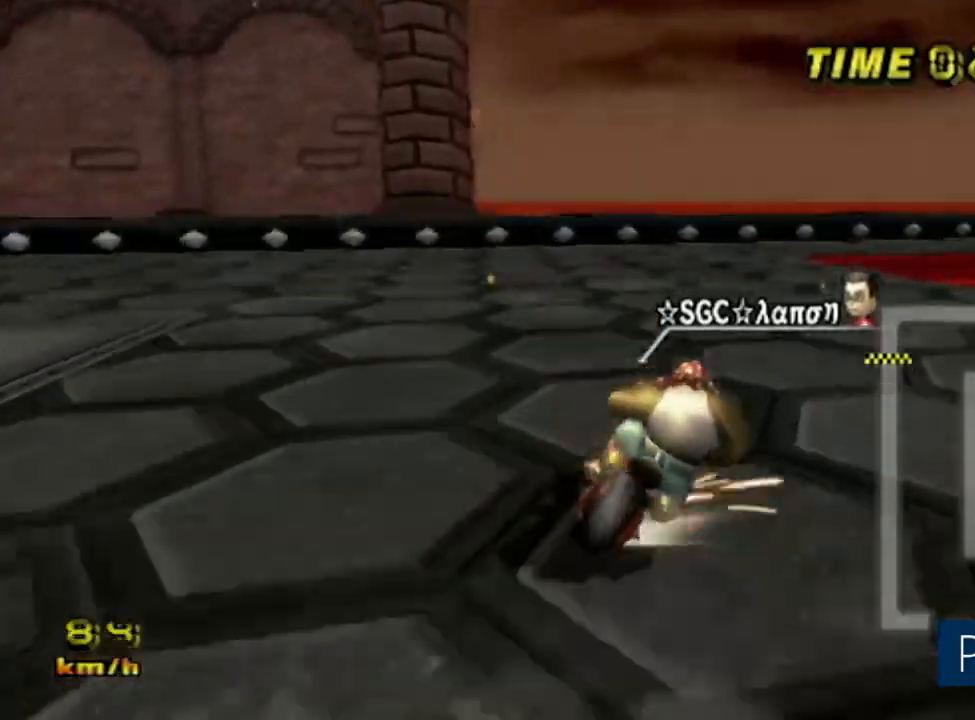
{"buttons": ["A", "R1"], "left_stick": "right", "events": []}
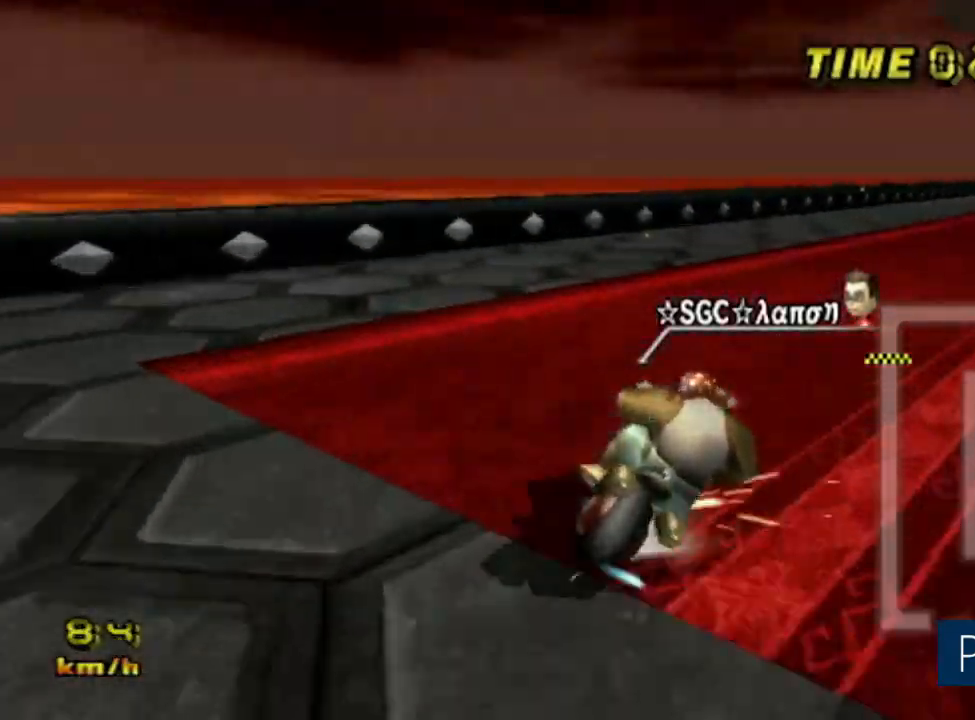
{"buttons": ["A", "R1"], "left_stick": "down-left", "events": [[217, "left_stick", "center"], [501, "left_stick", "down-left"]]}
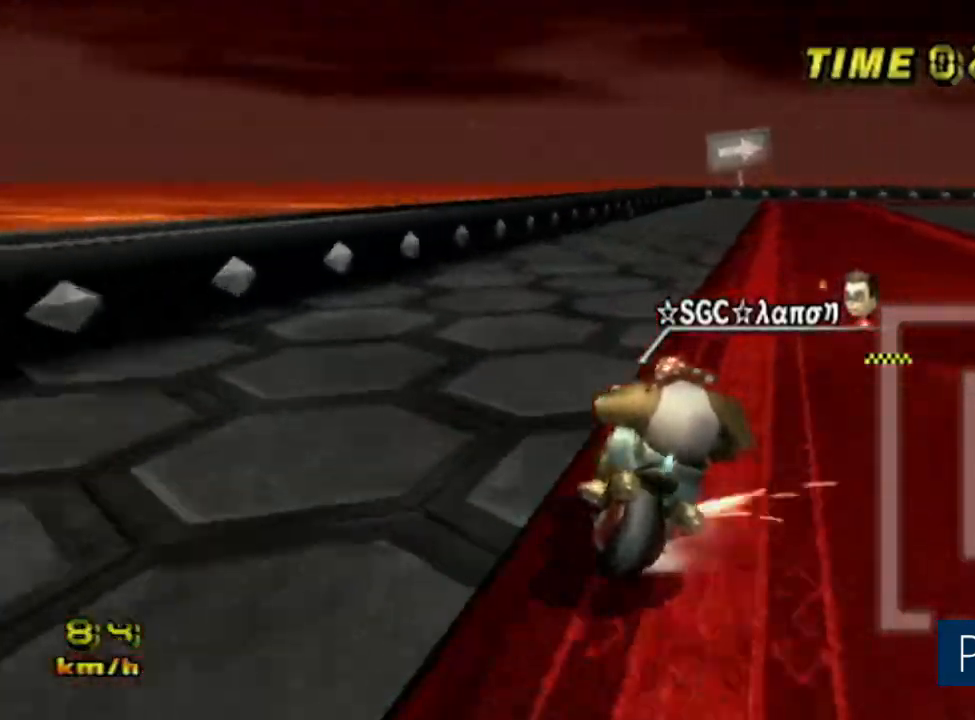
{"buttons": ["A", "R1"], "left_stick": "right", "events": [[183, "left_stick", "center"], [450, "left_stick", "right"]]}
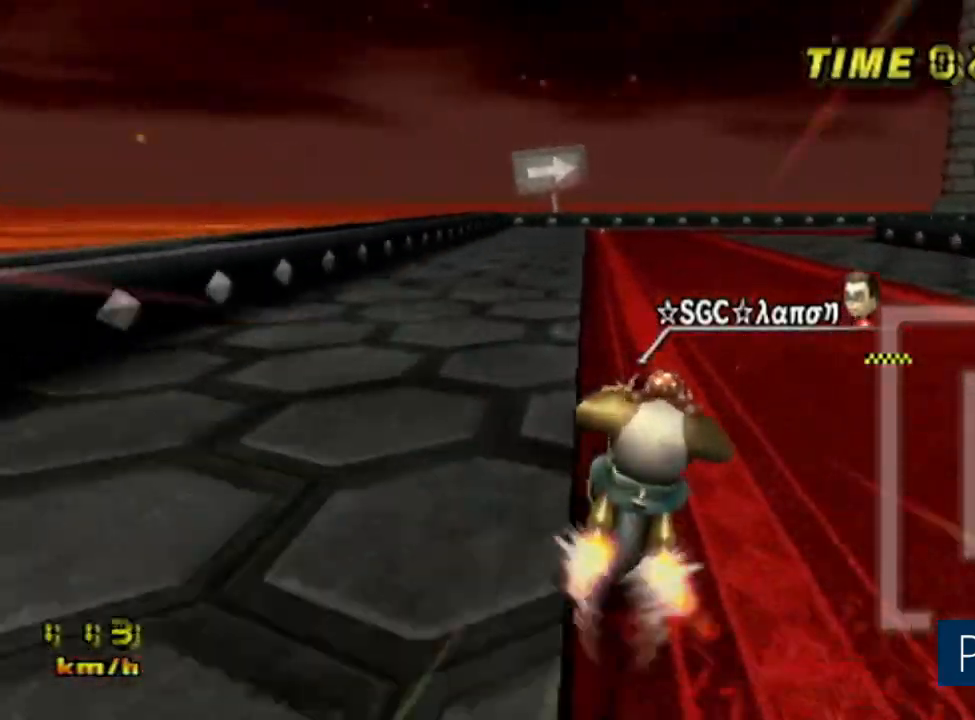
{"buttons": ["A"], "left_stick": "center", "events": [[134, "R1", "up"], [134, "left_stick", "center"]]}
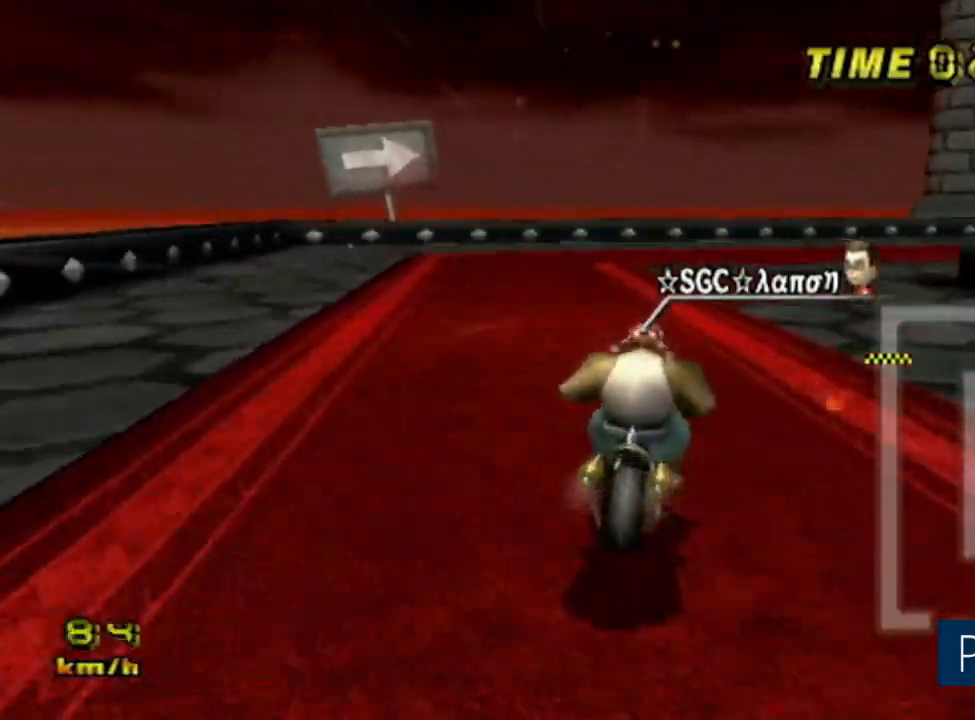
{"buttons": ["A", "R1"], "left_stick": "right", "events": [[250, "R1", "down"], [333, "left_stick", "right"]]}
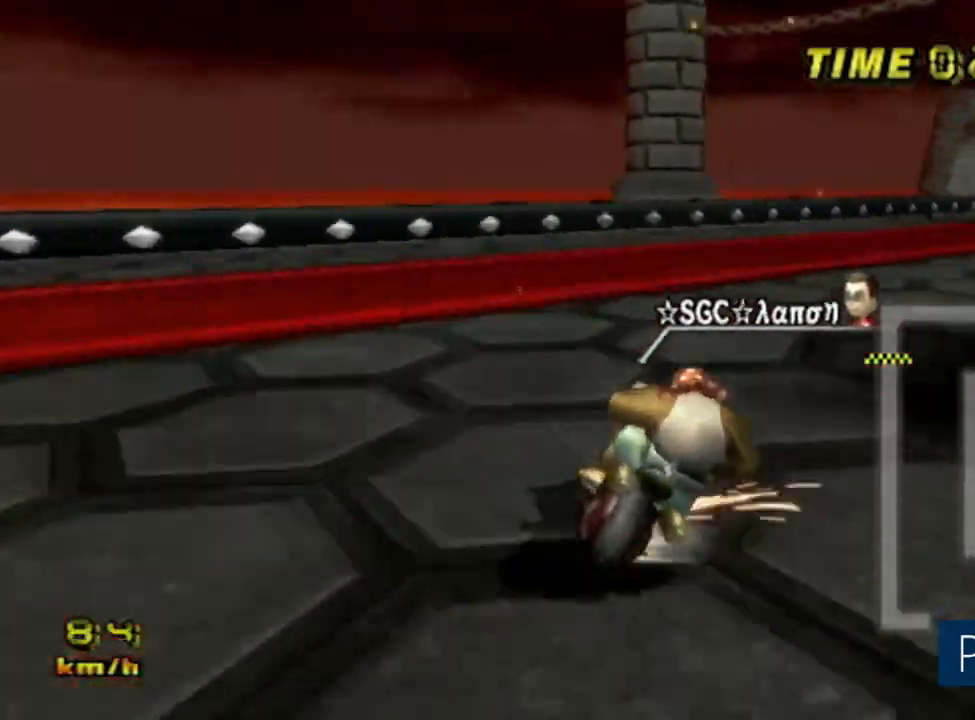
{"buttons": ["A", "R1"], "left_stick": "left", "events": [[267, "left_stick", "up"], [317, "left_stick", "center"], [367, "left_stick", "left"]]}
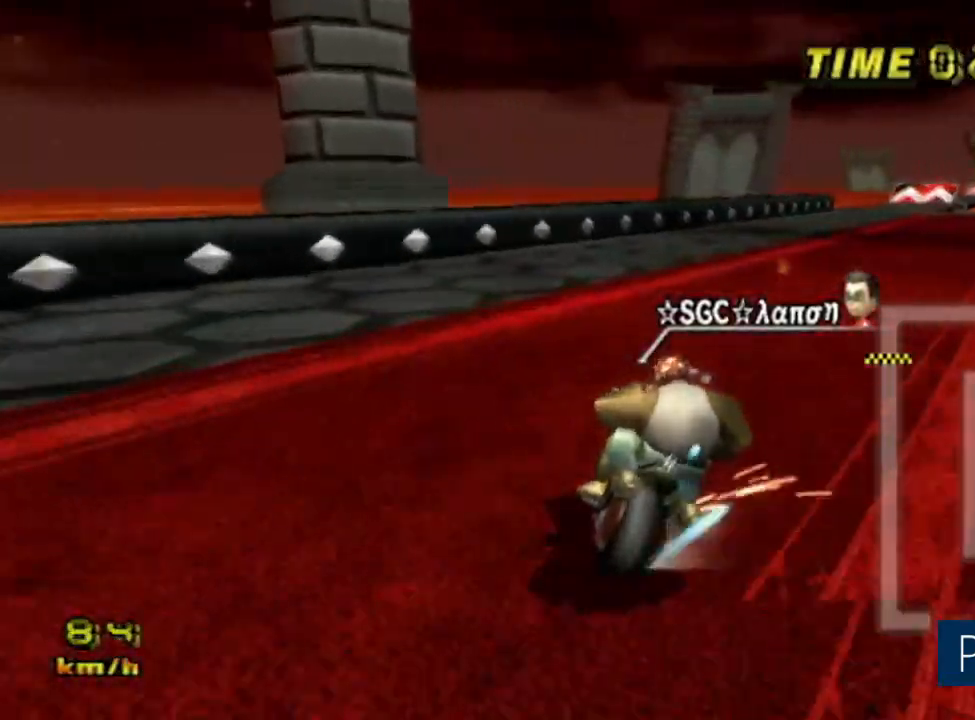
{"buttons": ["A", "R1"], "left_stick": "right", "events": [[83, "left_stick", "down-left"], [233, "left_stick", "right"]]}
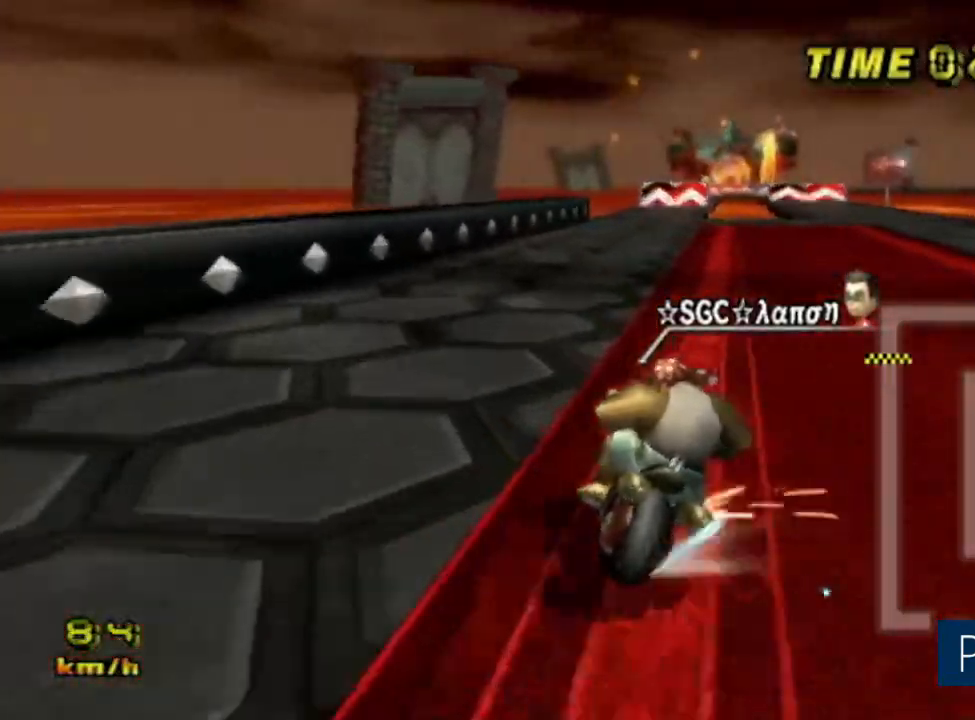
{"buttons": ["A", "R1"], "left_stick": "down-left", "events": [[17, "left_stick", "center"], [67, "left_stick", "left"], [217, "left_stick", "down-left"]]}
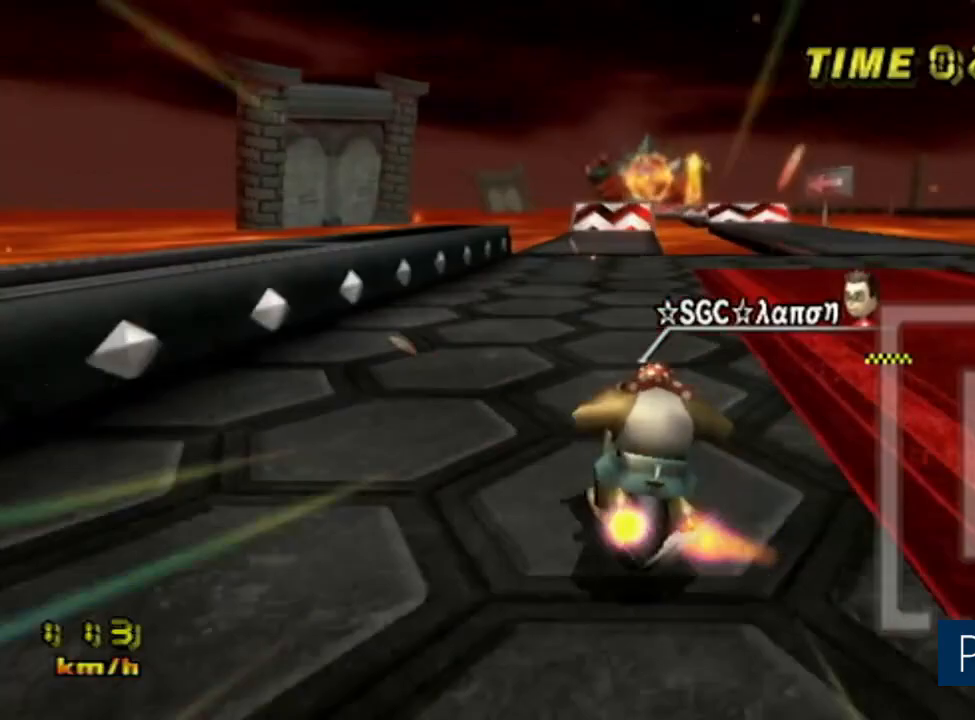
{"buttons": ["A"], "left_stick": "center", "events": [[133, "left_stick", "center"], [167, "R1", "up"]]}
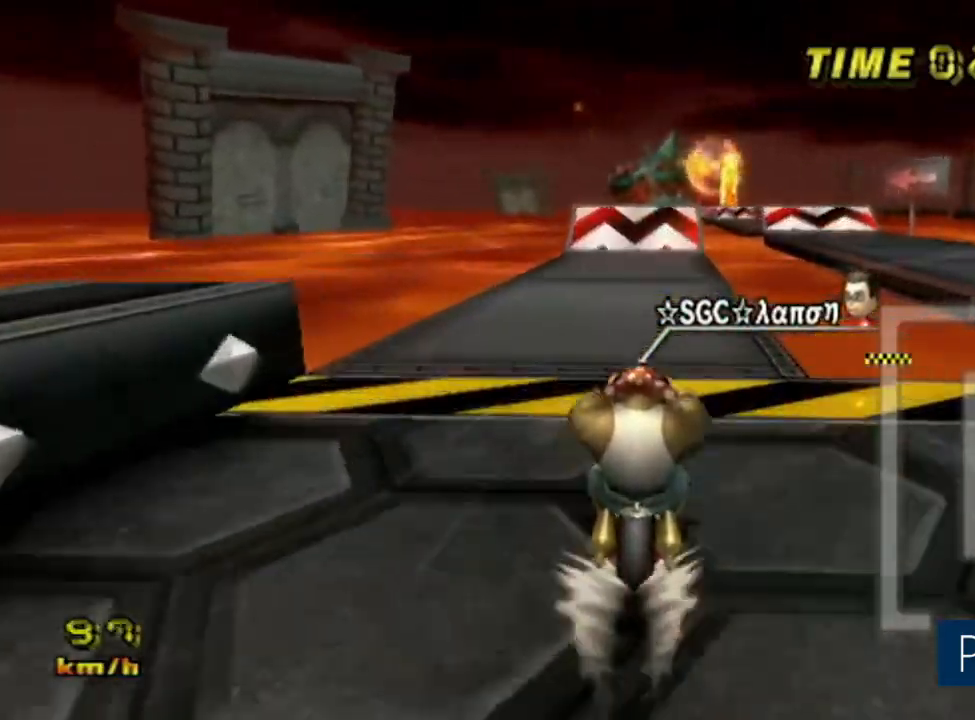
{"buttons": ["A"], "left_stick": "center", "events": []}
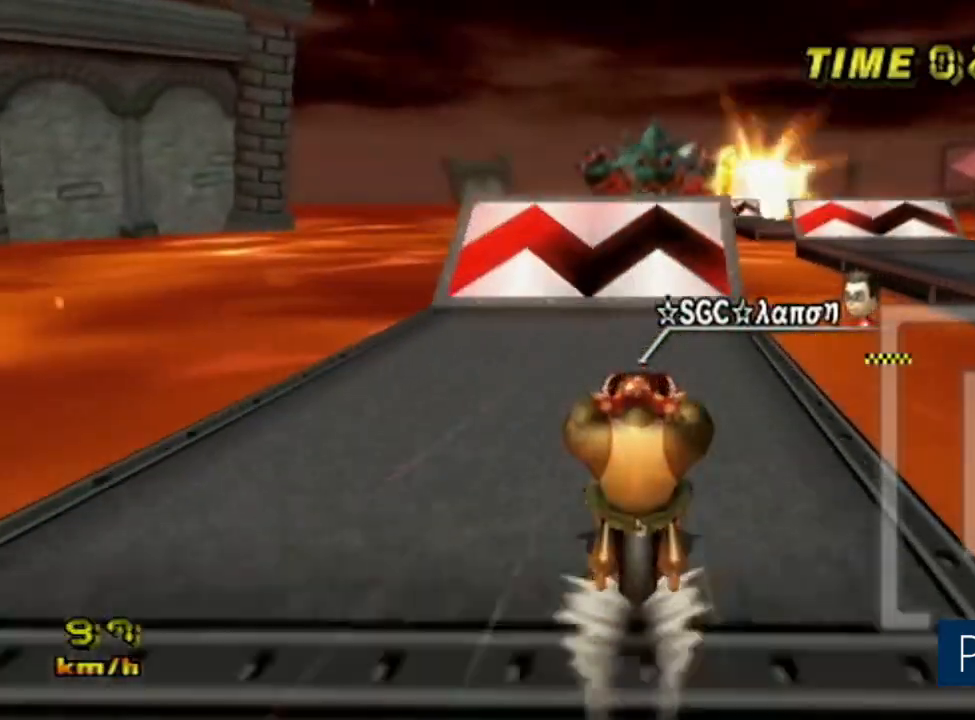
{"buttons": ["A"], "left_stick": "center", "events": []}
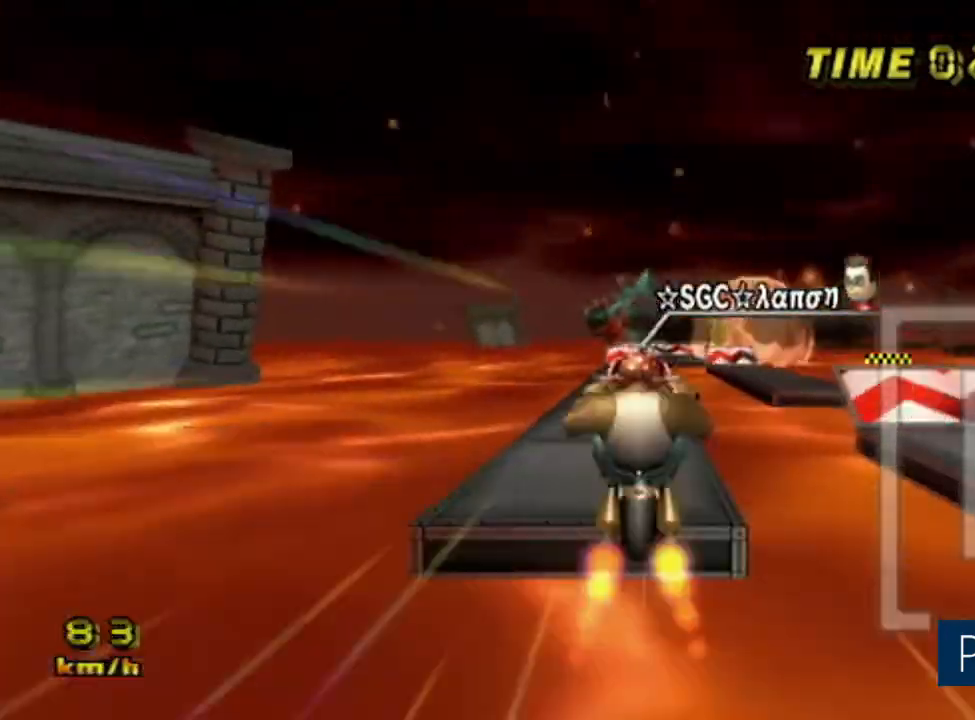
{"buttons": ["A", "R1"], "left_stick": "center", "events": [[267, "left_stick", "up-left"], [284, "R1", "down"], [334, "left_stick", "center"], [367, "L1", "down"], [451, "L1", "up"]]}
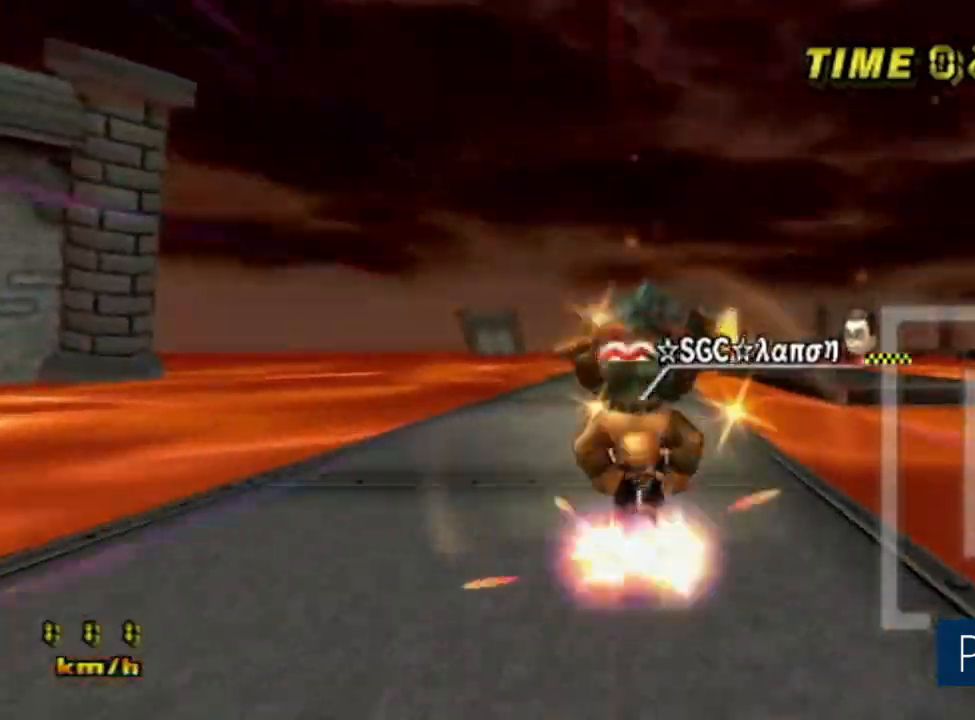
{"buttons": ["A", "DPAD_UP"], "left_stick": "center"}
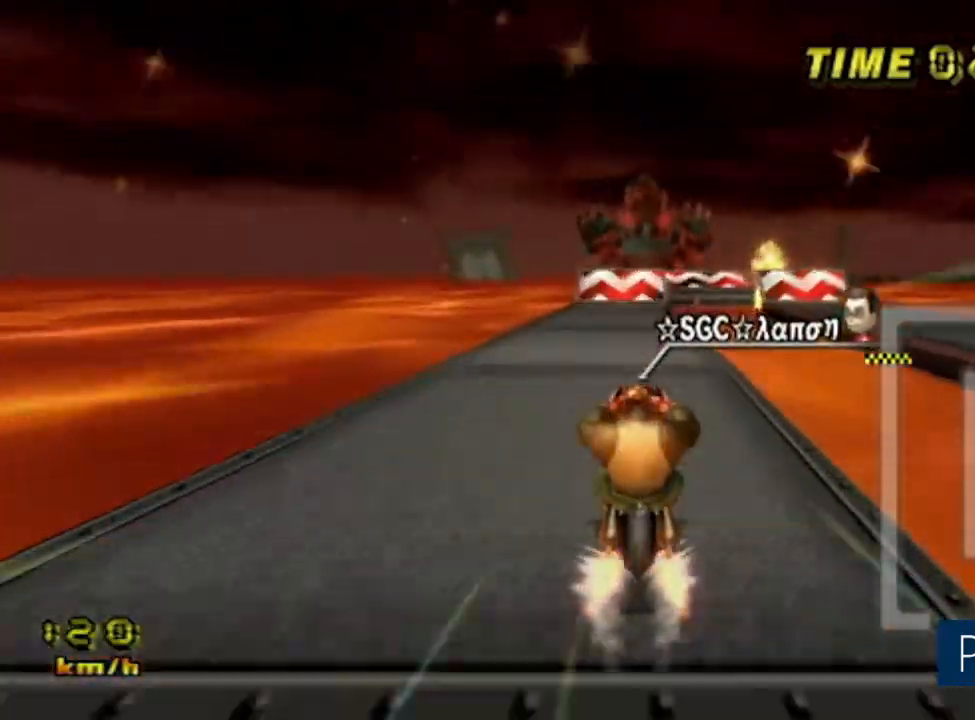
{"buttons": ["A"], "left_stick": "right"}
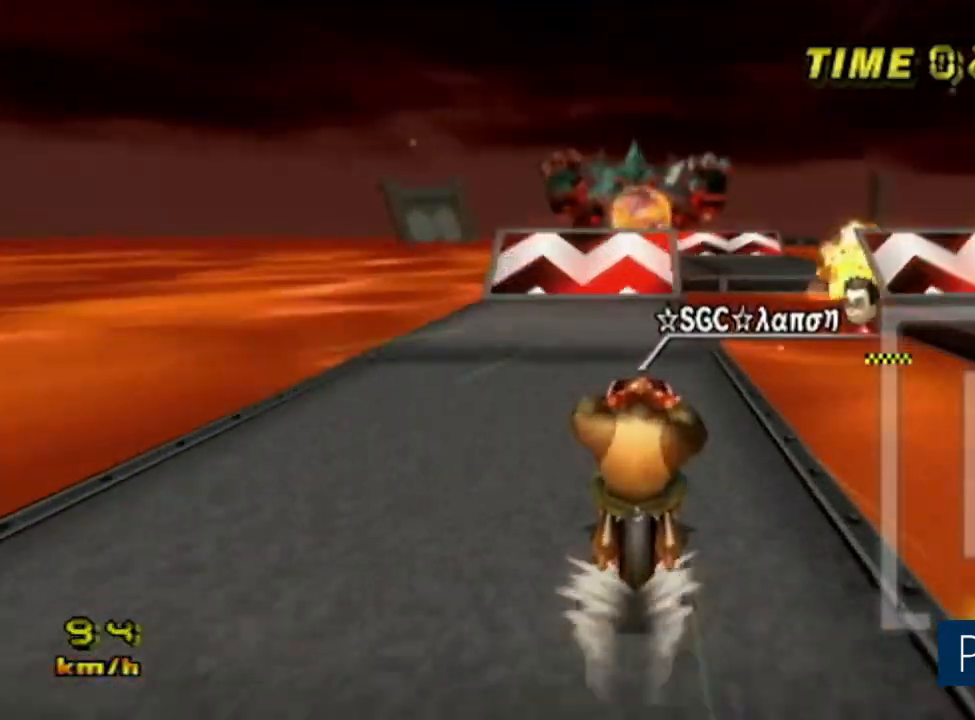
{"buttons": ["A"], "left_stick": "center", "events": [[267, "left_stick", "center"]]}
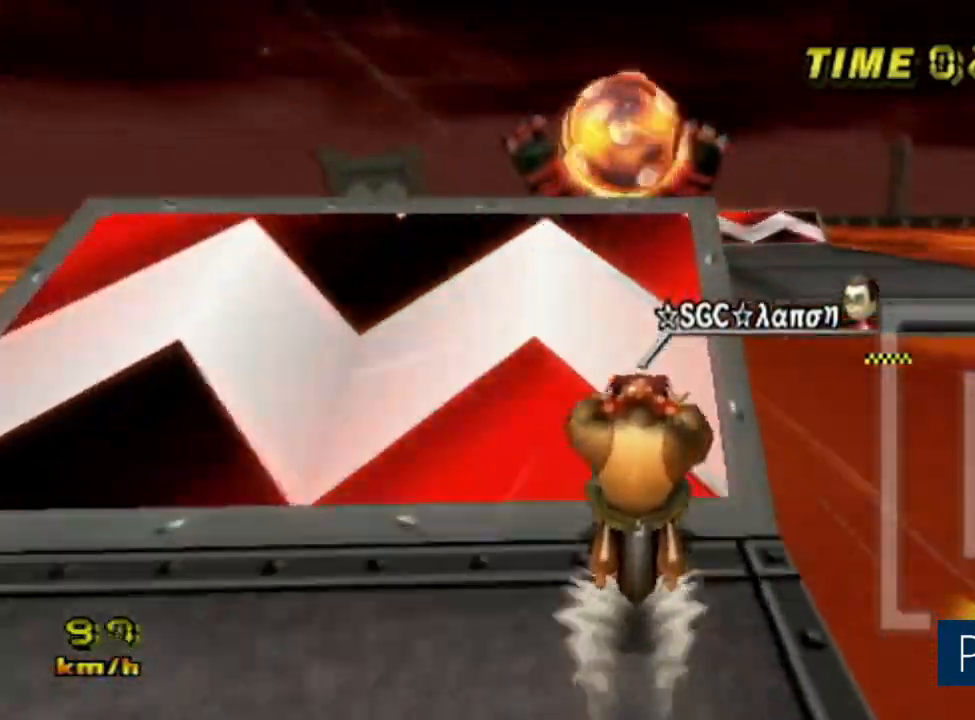
{"buttons": ["A", "R1"], "left_stick": "center", "events": [[150, "left_stick", "right"], [284, "left_stick", "center"], [484, "R1", "down"]]}